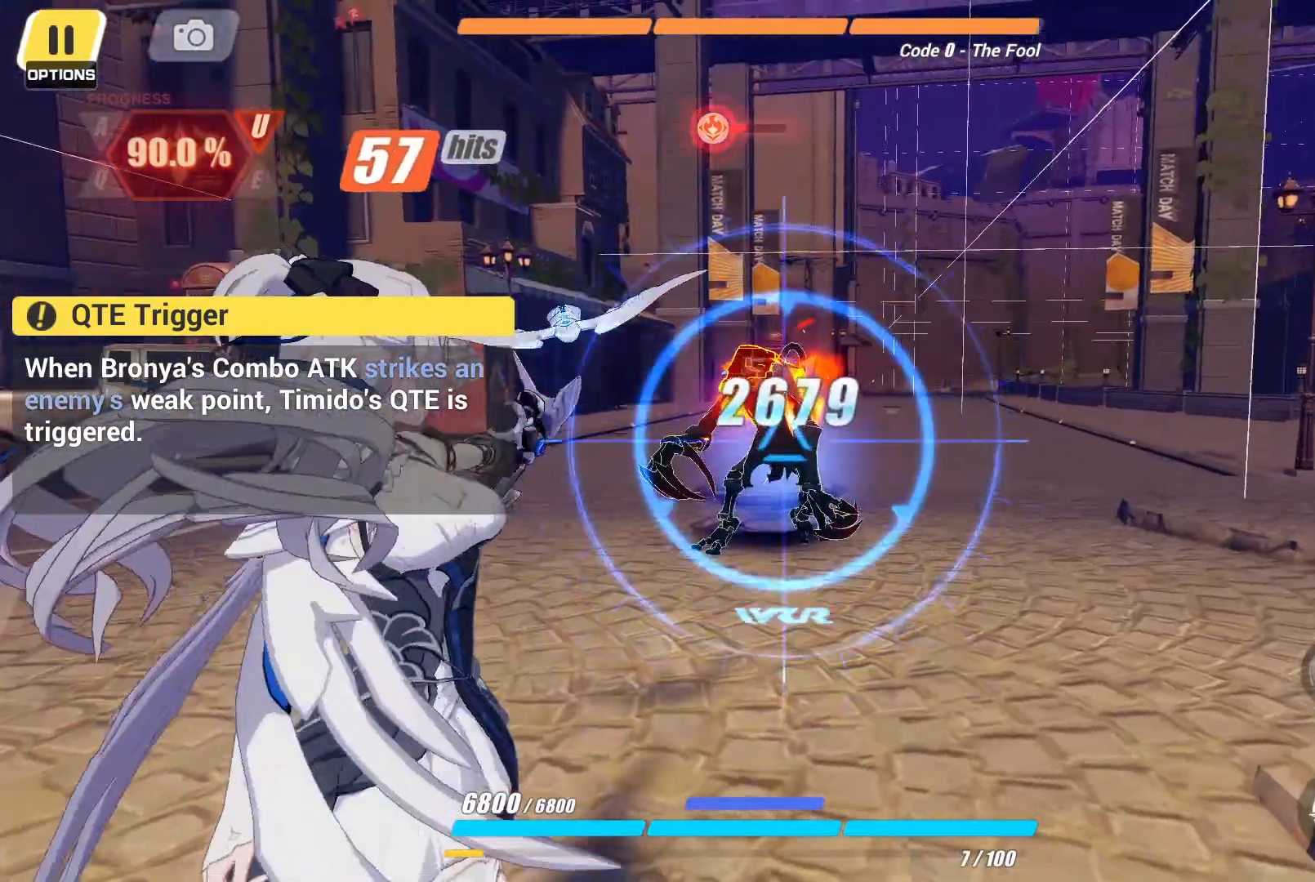
Gameplay with a controller (PlayStation layout); each line is a JSON object with the inputs held at the frame after it (dt_ms = milliseconds from this image to that frame). "events" lists button and stick changes between this image and that frame as [ms after this image, input, new state], when the widget could be followed in between. Not read: L3 R3.
{"dt_ms": 500, "buttons": ["CIRCLE"], "left_stick": "center", "right_stick": "center", "events": [[500, "CIRCLE", "down"]]}
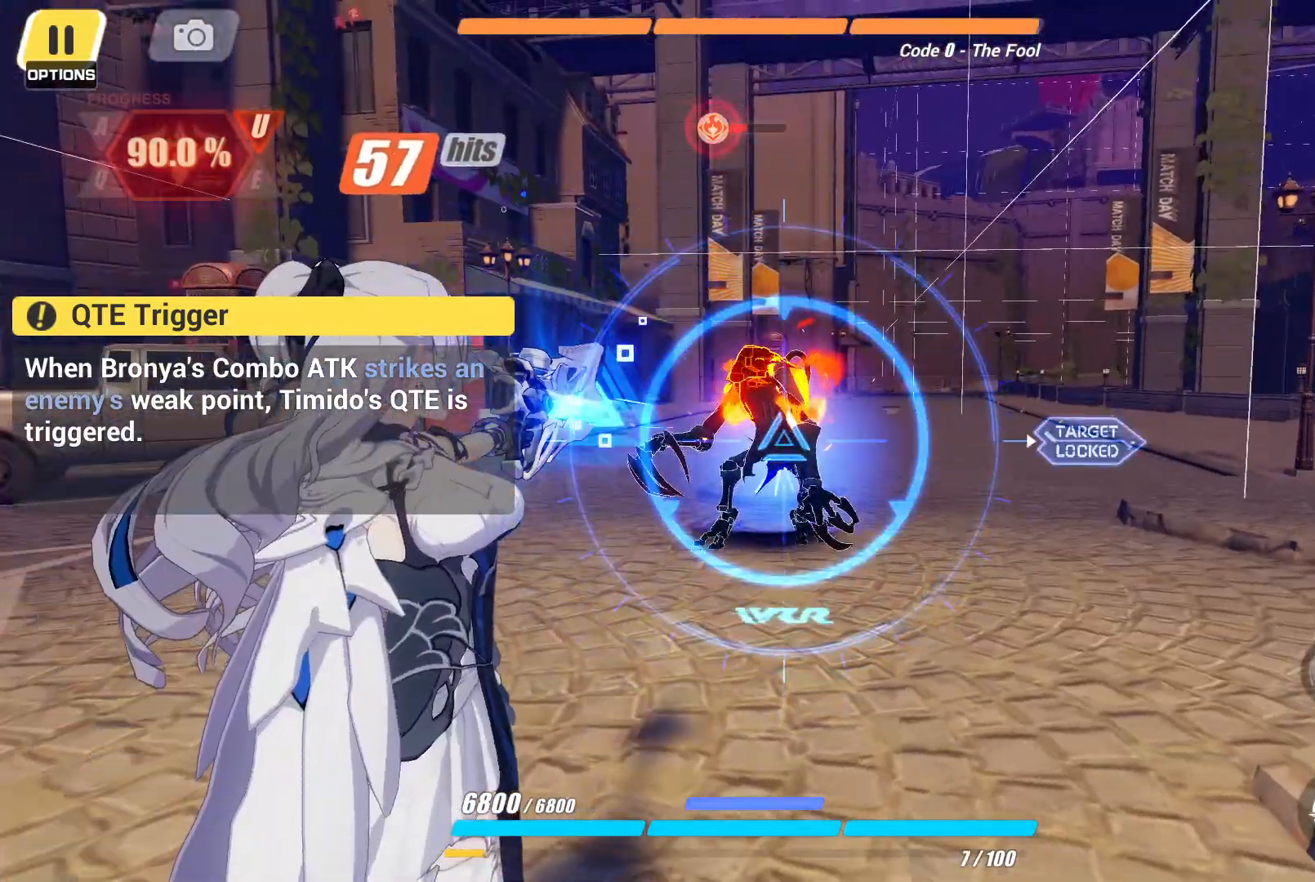
{"dt_ms": 1000, "buttons": [], "left_stick": "center", "right_stick": "center"}
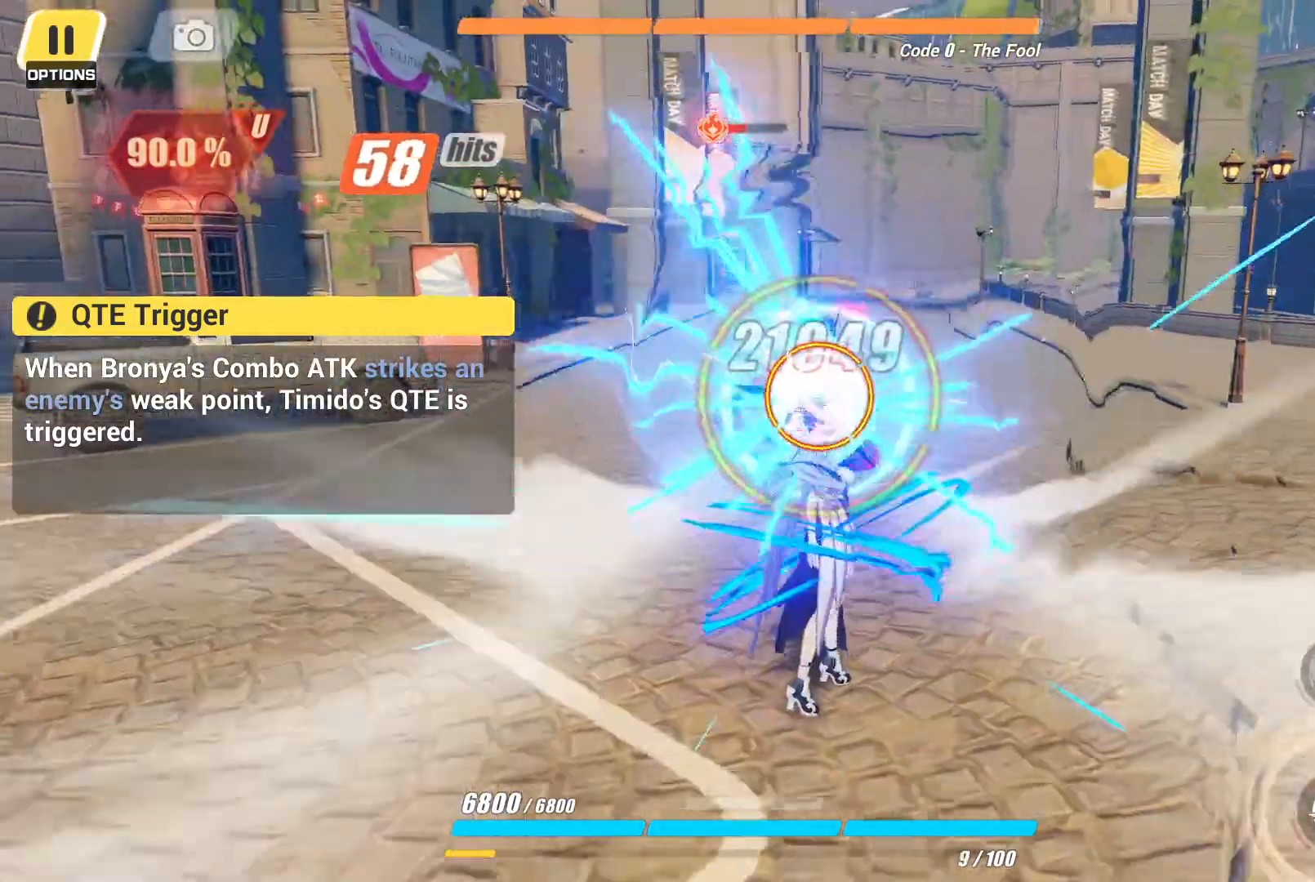
{"dt_ms": 500, "buttons": [], "left_stick": "center", "right_stick": "center", "events": []}
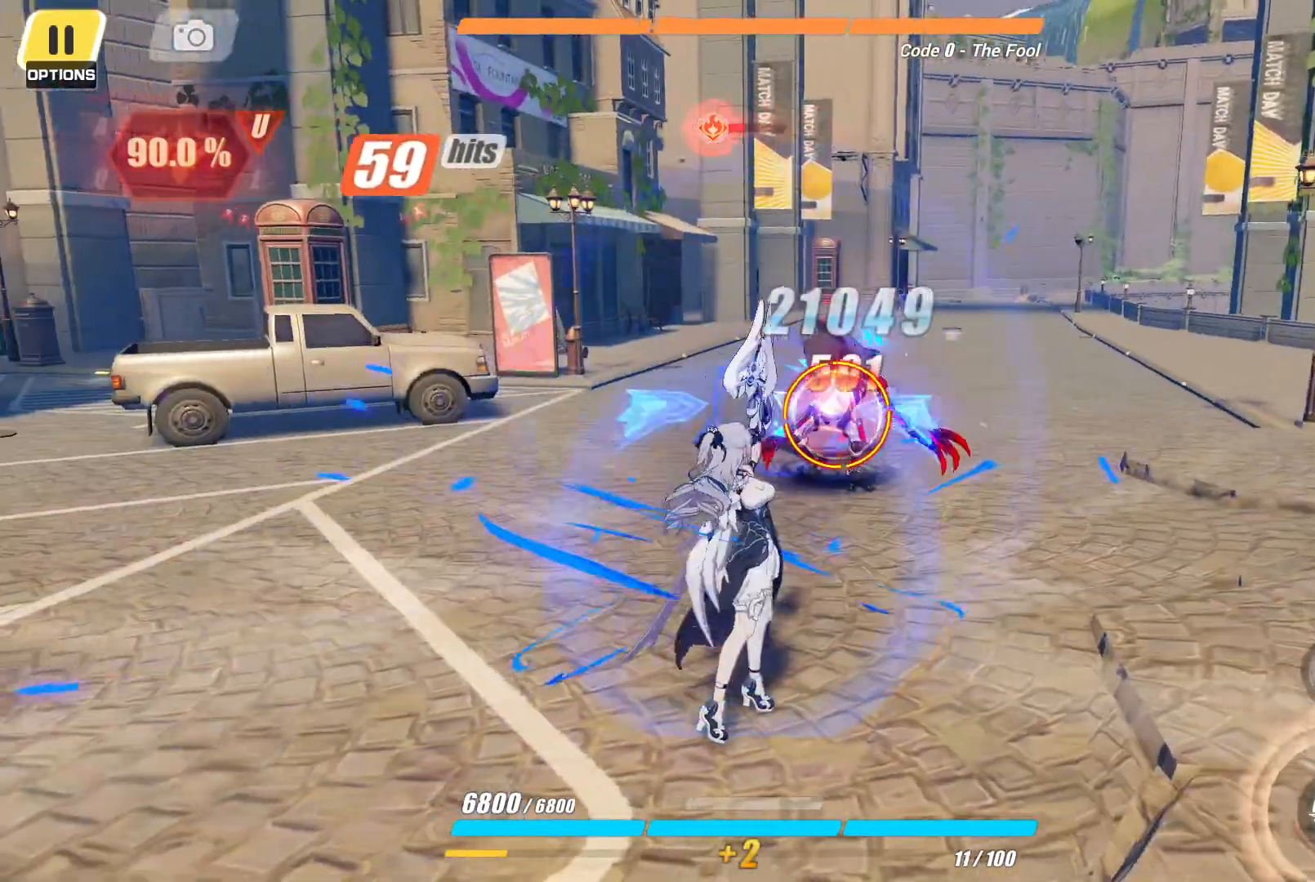
{"dt_ms": 500, "buttons": [], "left_stick": "center", "right_stick": "center", "events": [[317, "CROSS", "down"], [433, "CROSS", "up"]]}
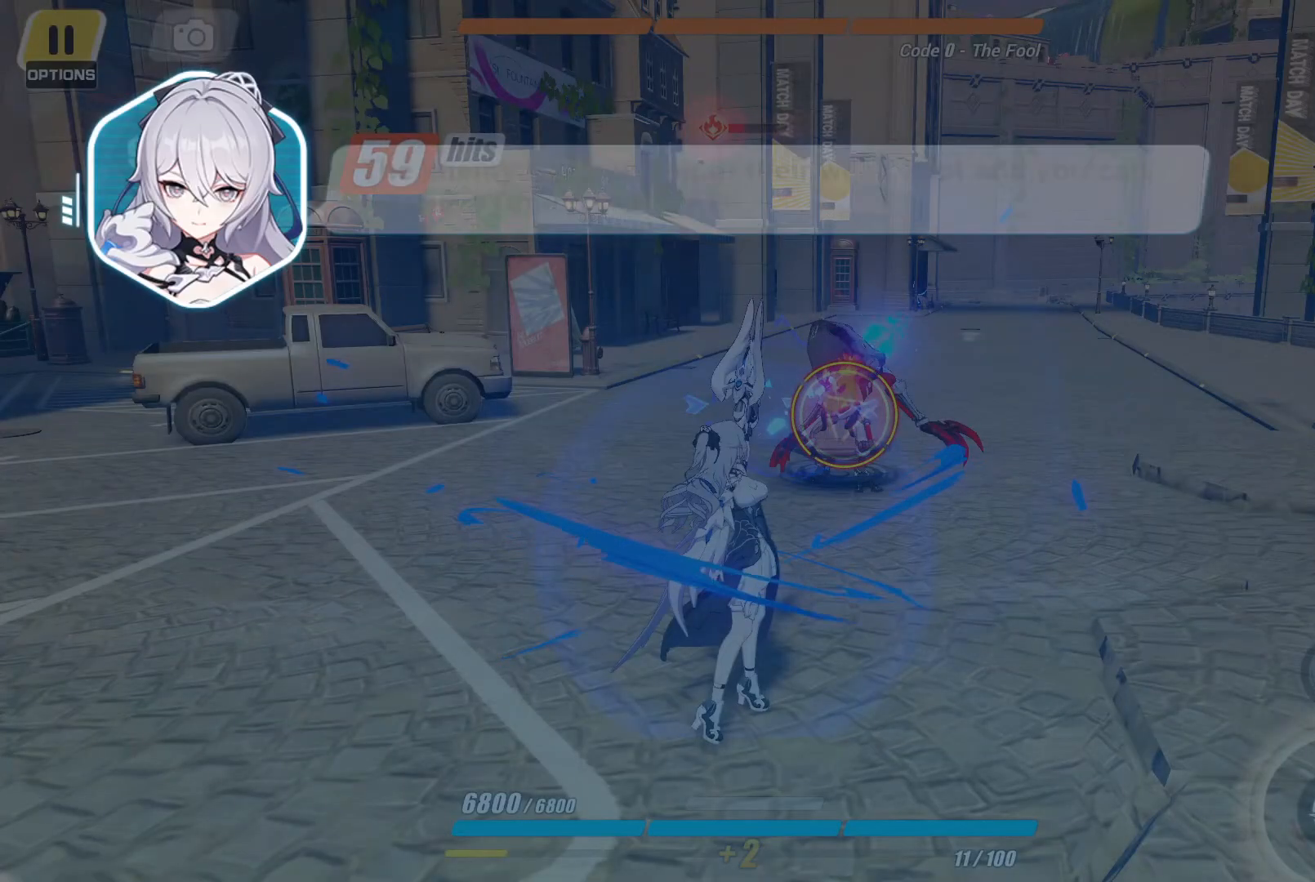
{"dt_ms": 500, "buttons": [], "left_stick": "center", "right_stick": "center", "events": []}
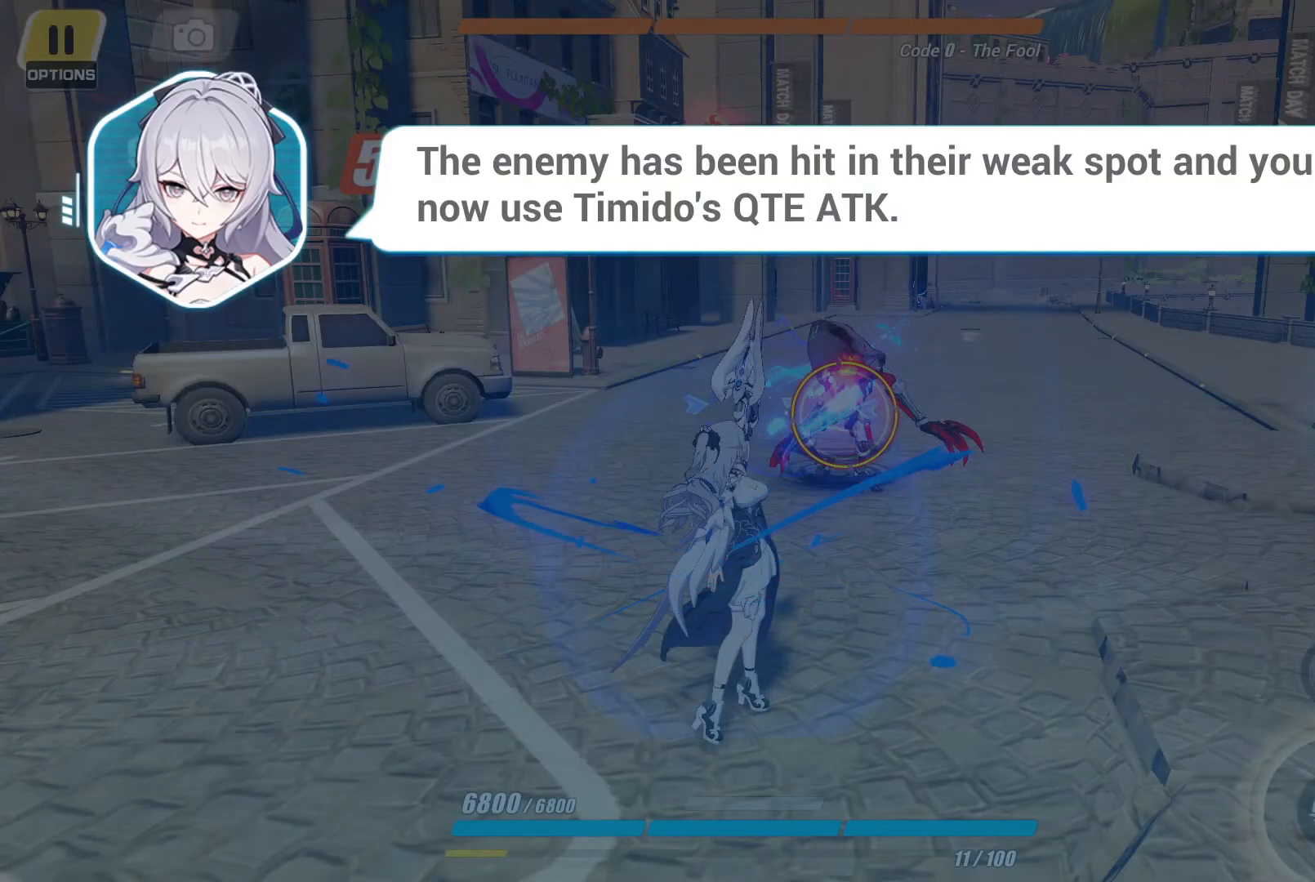
{"dt_ms": 500, "buttons": [], "left_stick": "center", "right_stick": "center", "events": []}
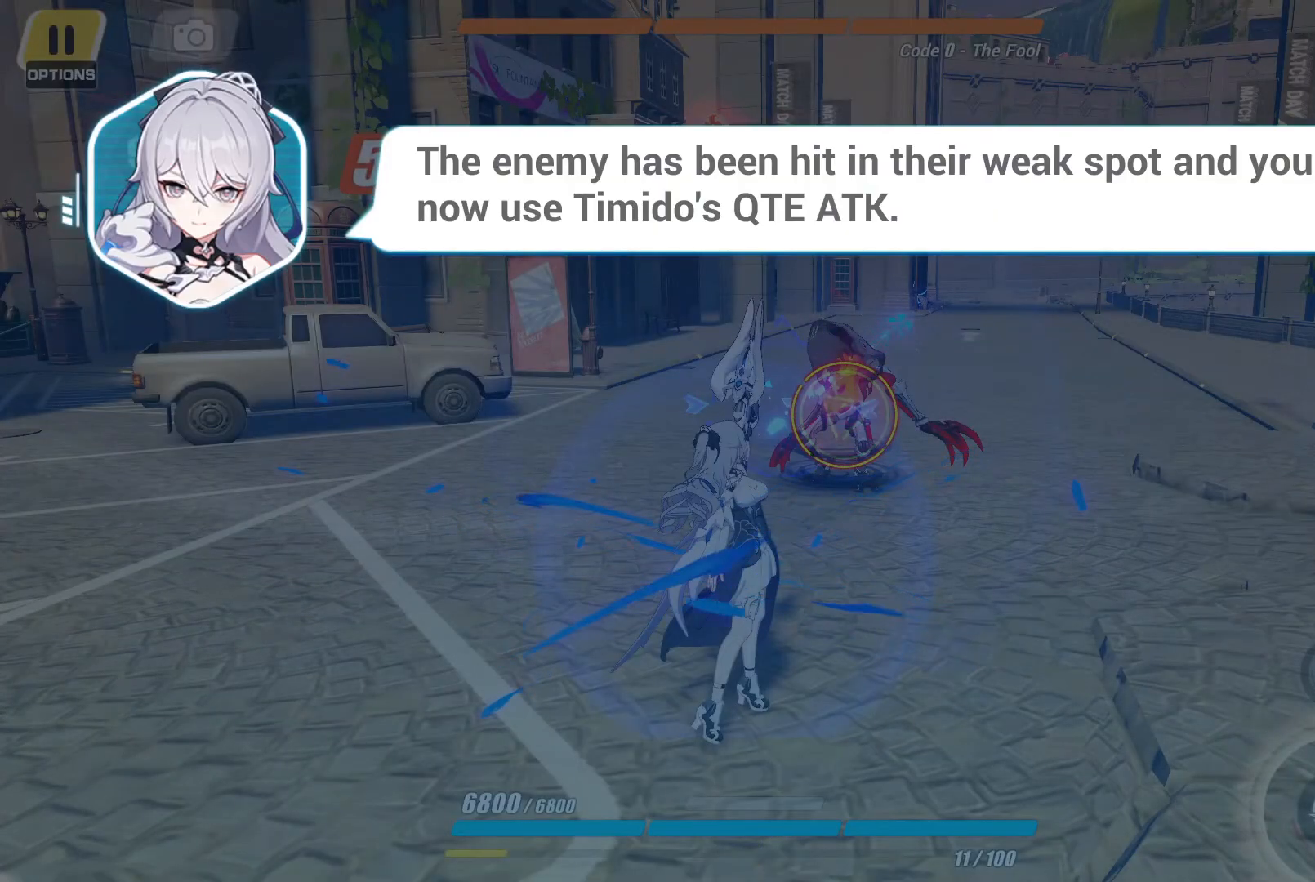
{"dt_ms": 500, "buttons": [], "left_stick": "center", "right_stick": "center", "events": []}
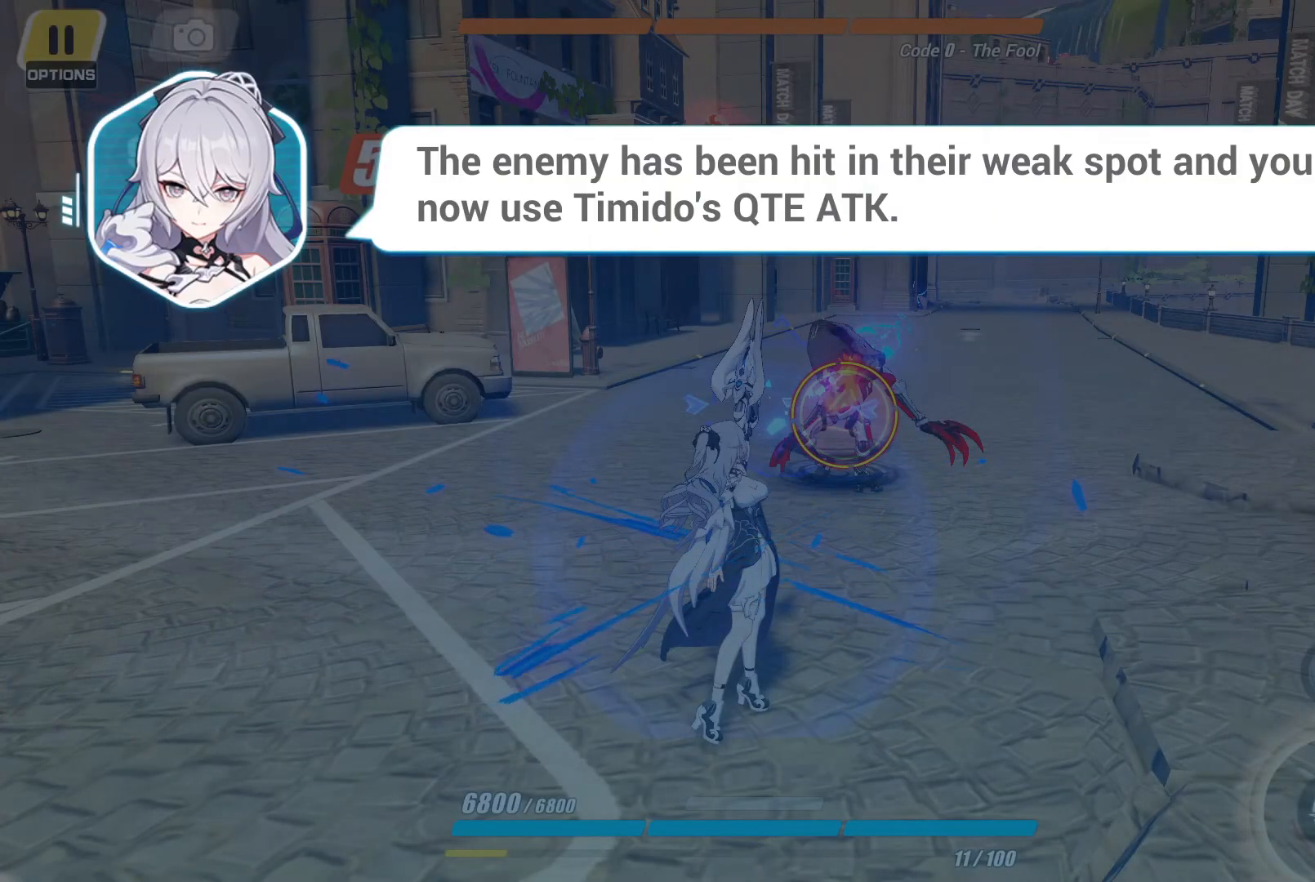
{"dt_ms": 500, "buttons": [], "left_stick": "center", "right_stick": "center", "events": [[33, "L2", "down"], [167, "L2", "up"]]}
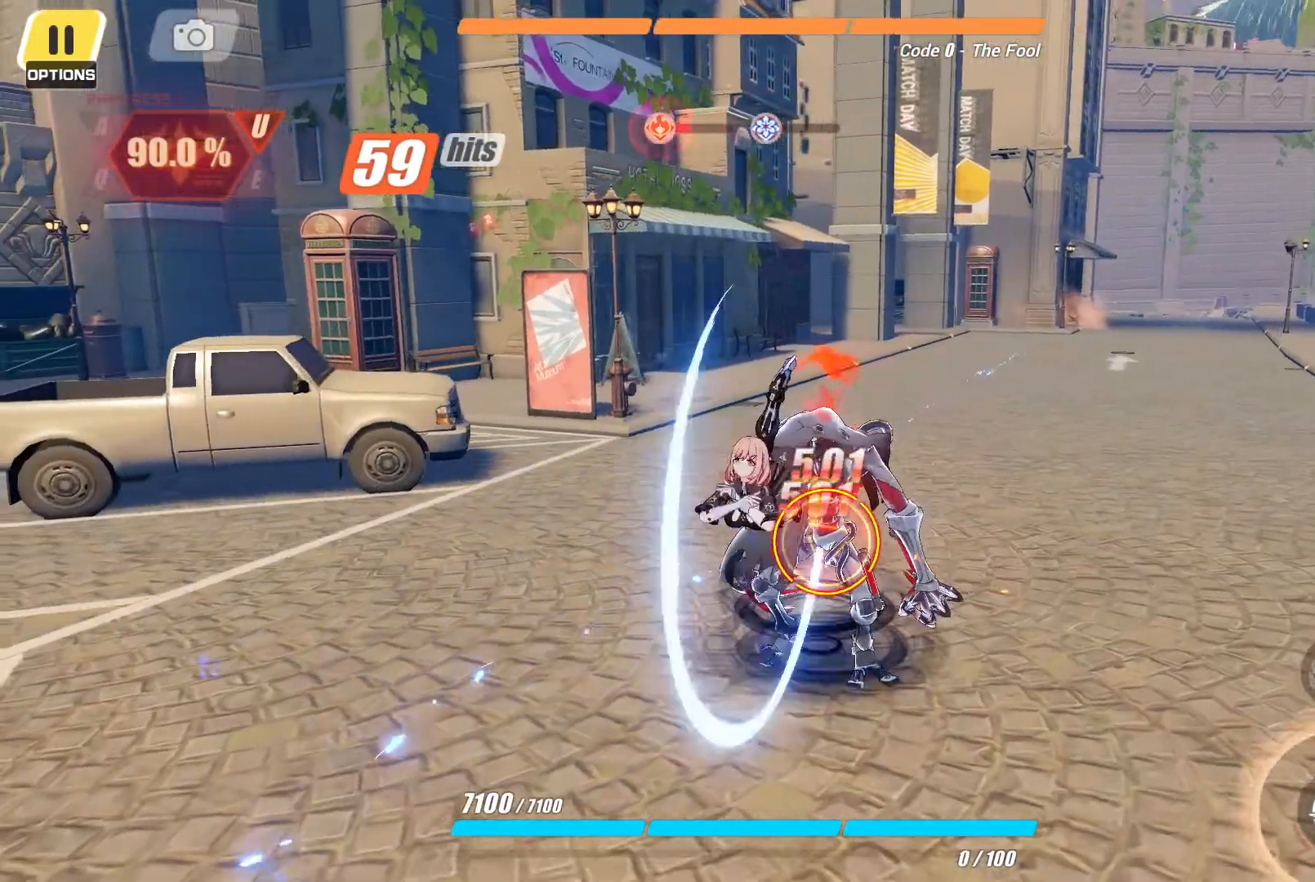
{"dt_ms": 500, "buttons": [], "left_stick": "center", "right_stick": "center", "events": []}
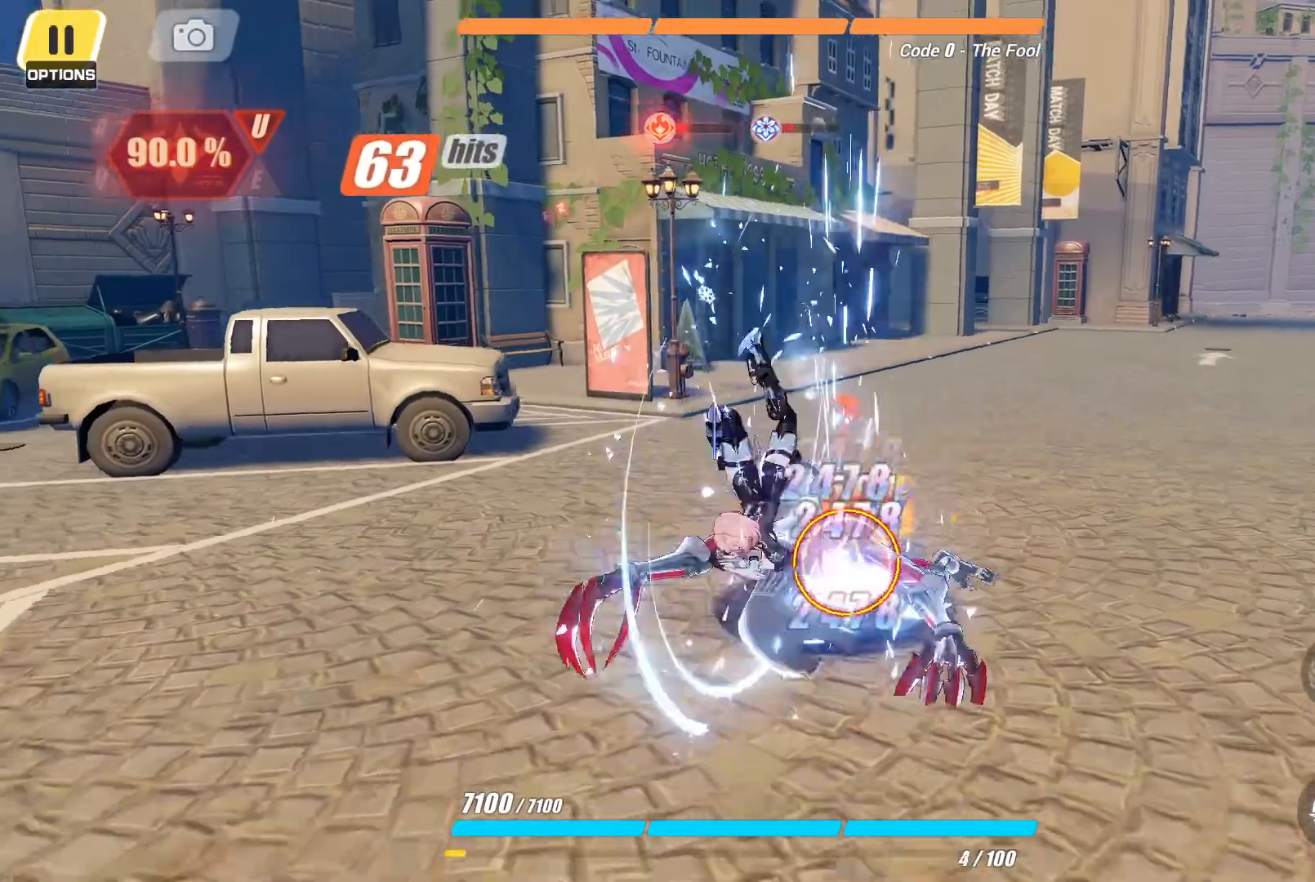
{"dt_ms": 500, "buttons": [], "left_stick": "center", "right_stick": "center", "events": []}
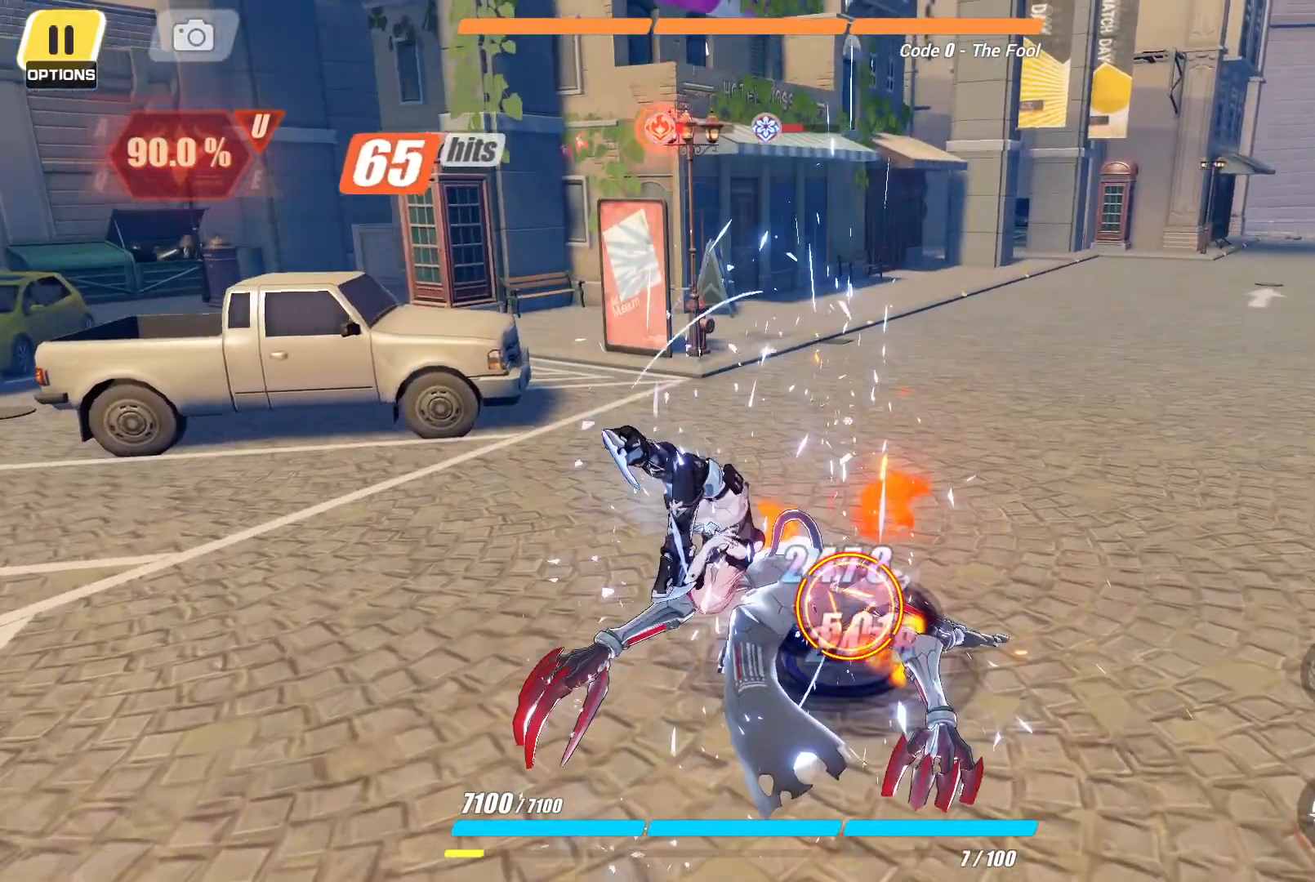
{"dt_ms": 500, "buttons": [], "left_stick": "center", "right_stick": "center", "events": []}
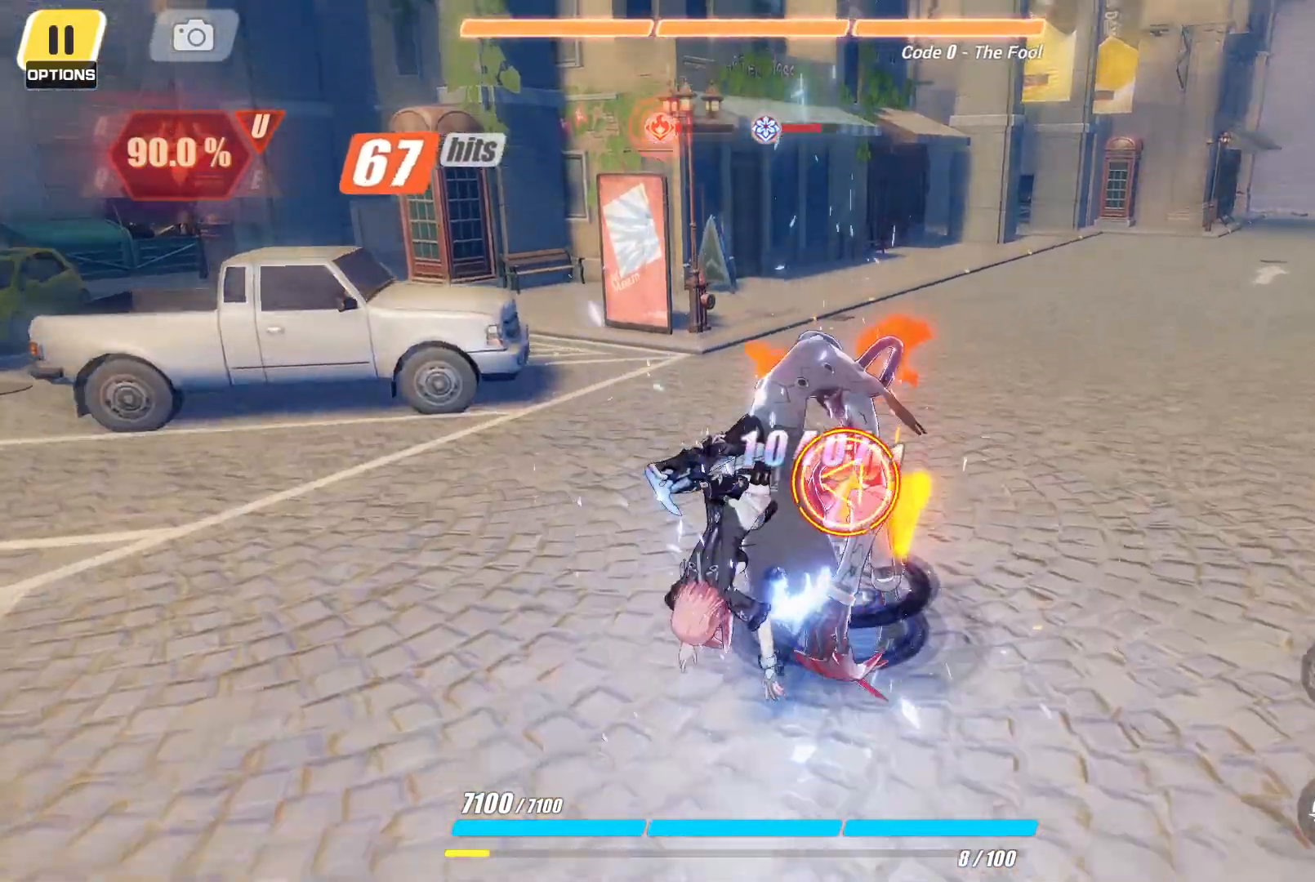
{"dt_ms": 500, "buttons": [], "left_stick": "center", "right_stick": "center", "events": []}
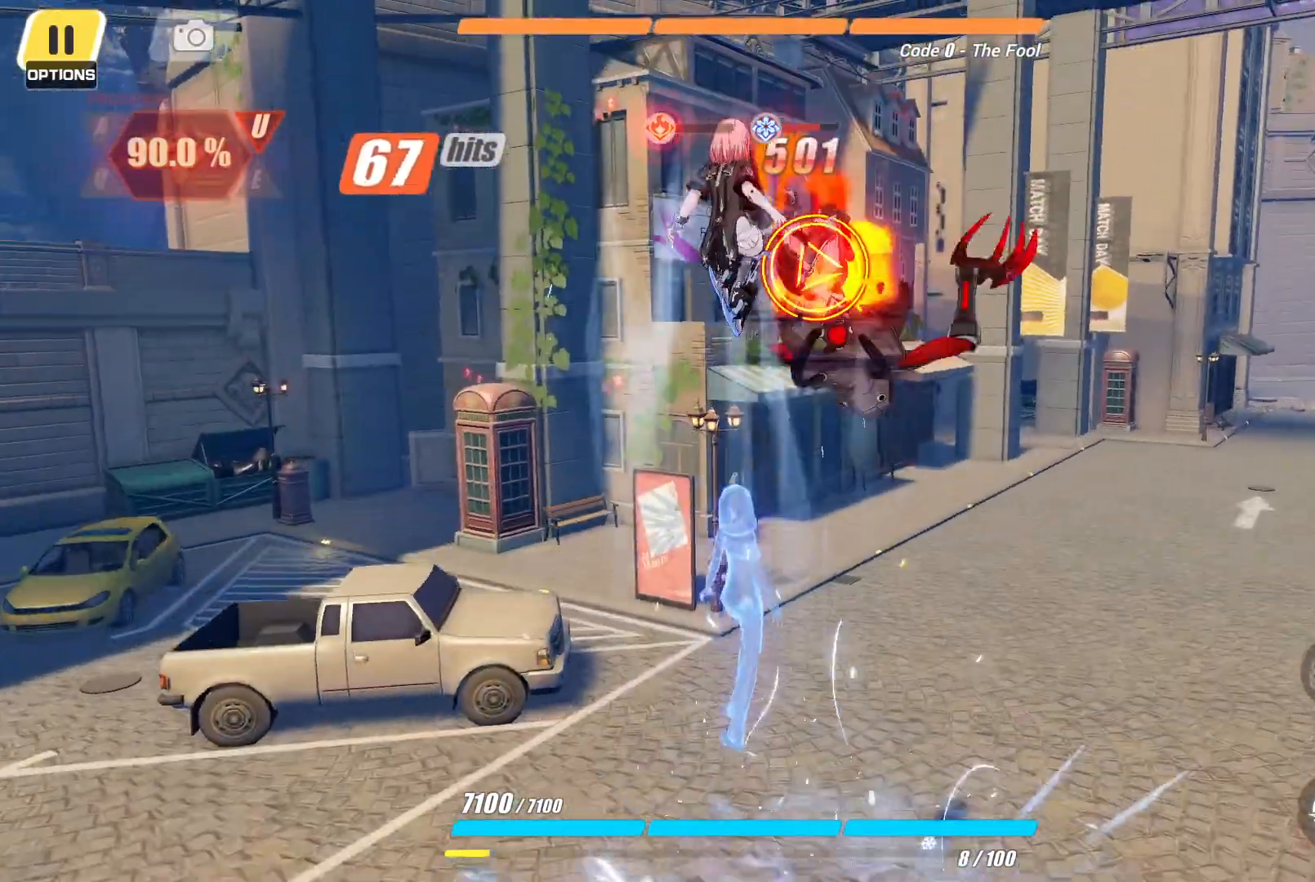
{"dt_ms": 500, "buttons": [], "left_stick": "center", "right_stick": "center", "events": []}
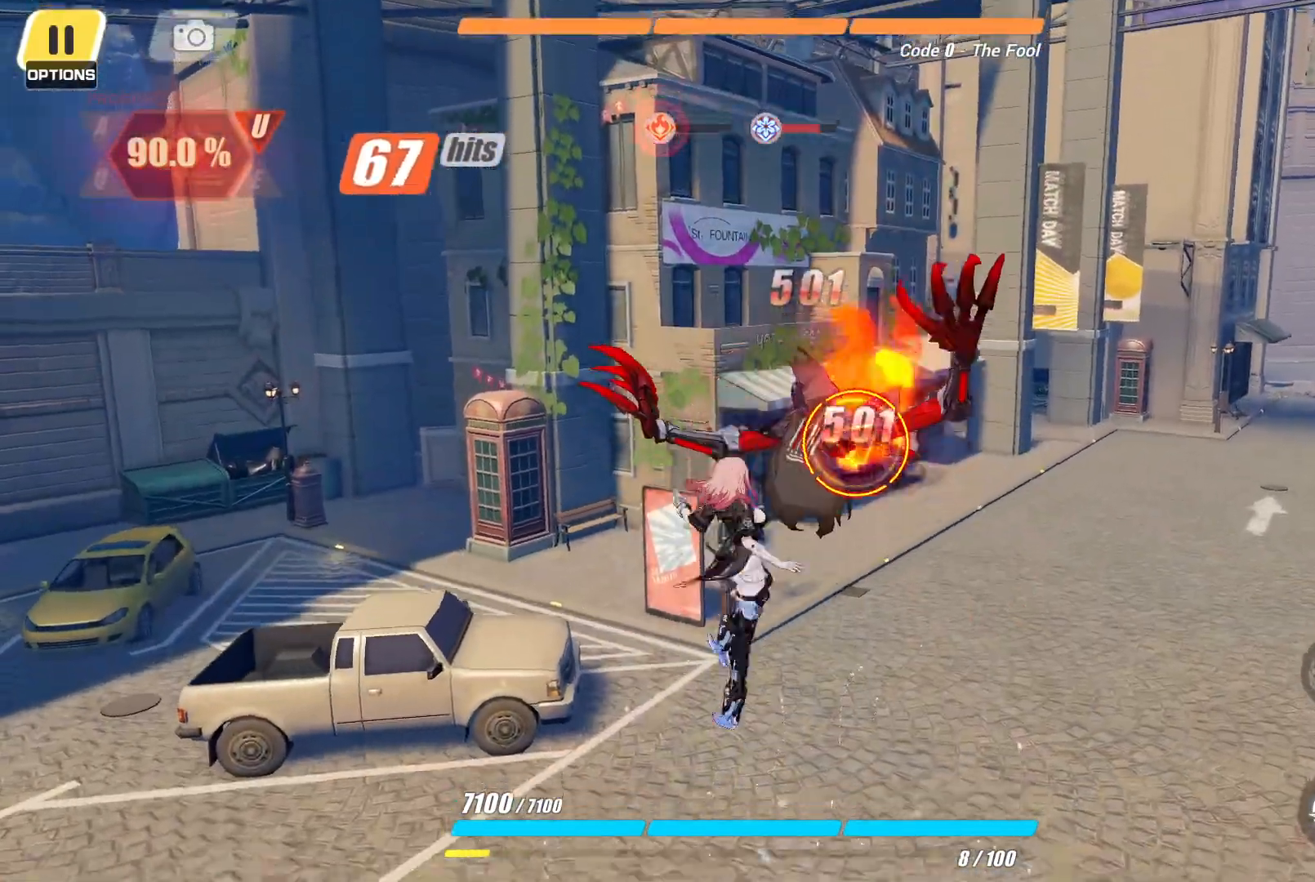
{"dt_ms": 500, "buttons": ["CIRCLE"], "left_stick": "center", "right_stick": "center", "events": [[83, "CIRCLE", "down"]]}
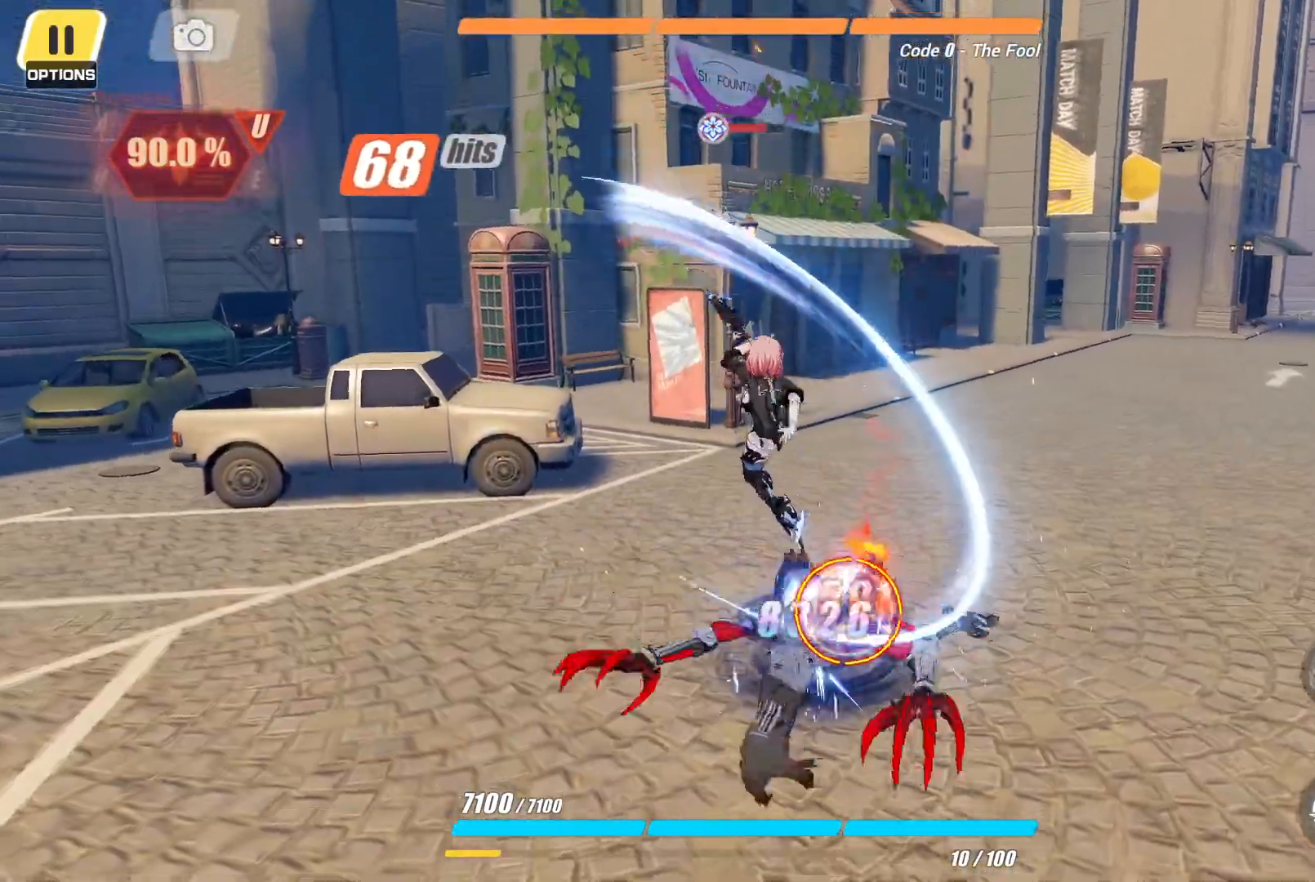
{"dt_ms": 500, "buttons": ["CIRCLE"], "left_stick": "center", "right_stick": "center", "events": []}
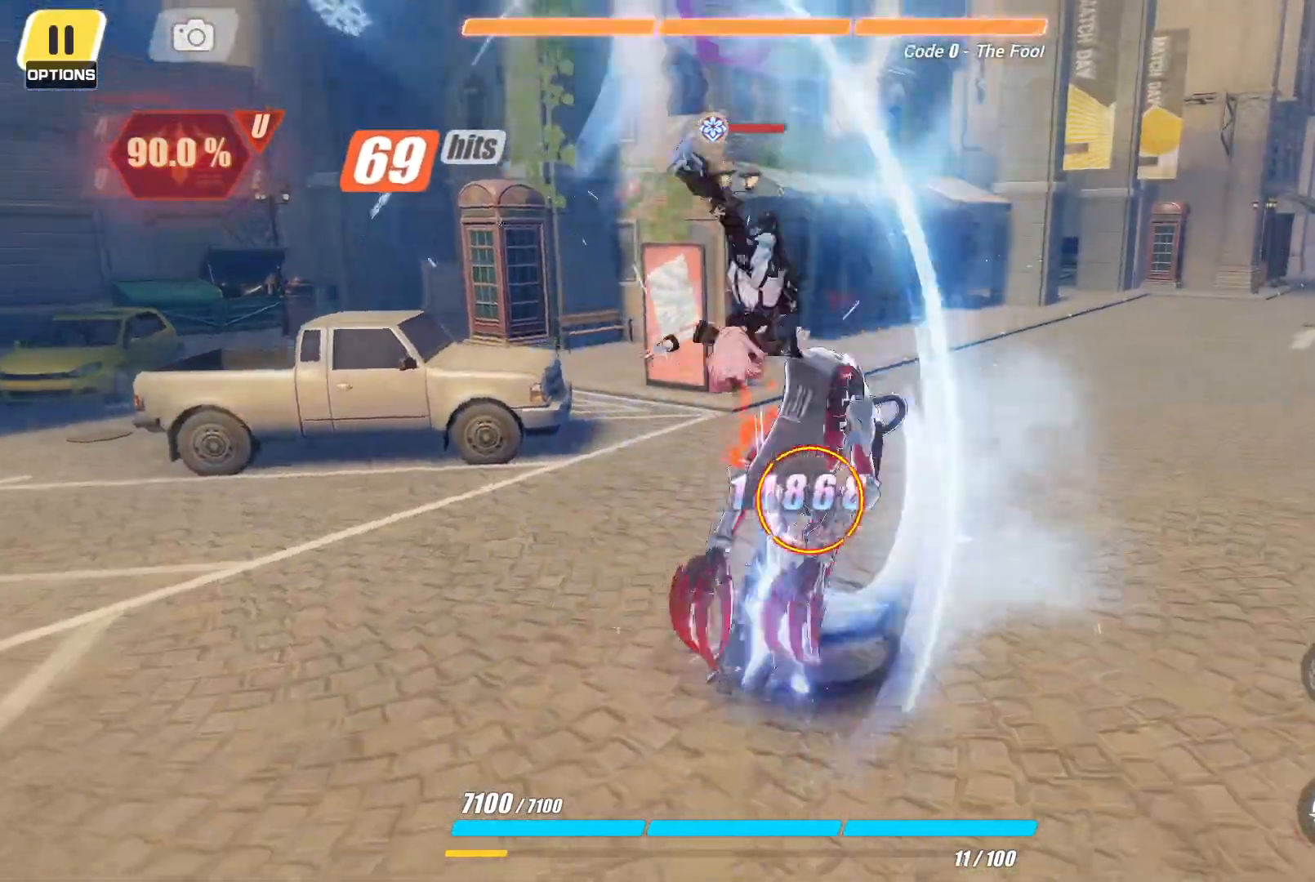
{"dt_ms": 500, "buttons": [], "left_stick": "center", "right_stick": "center", "events": [[267, "CIRCLE", "up"]]}
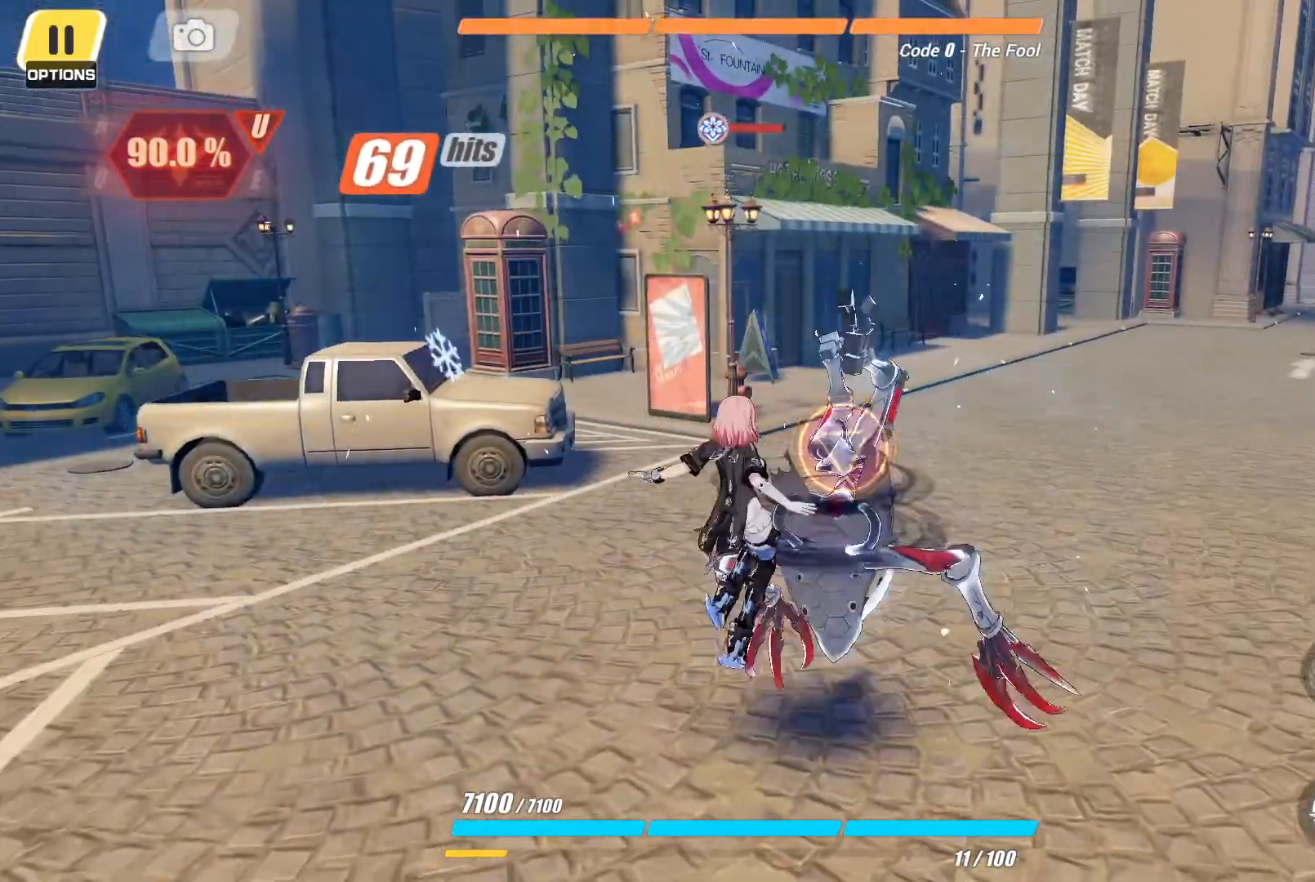
{"dt_ms": 500, "buttons": [], "left_stick": "center", "right_stick": "center", "events": []}
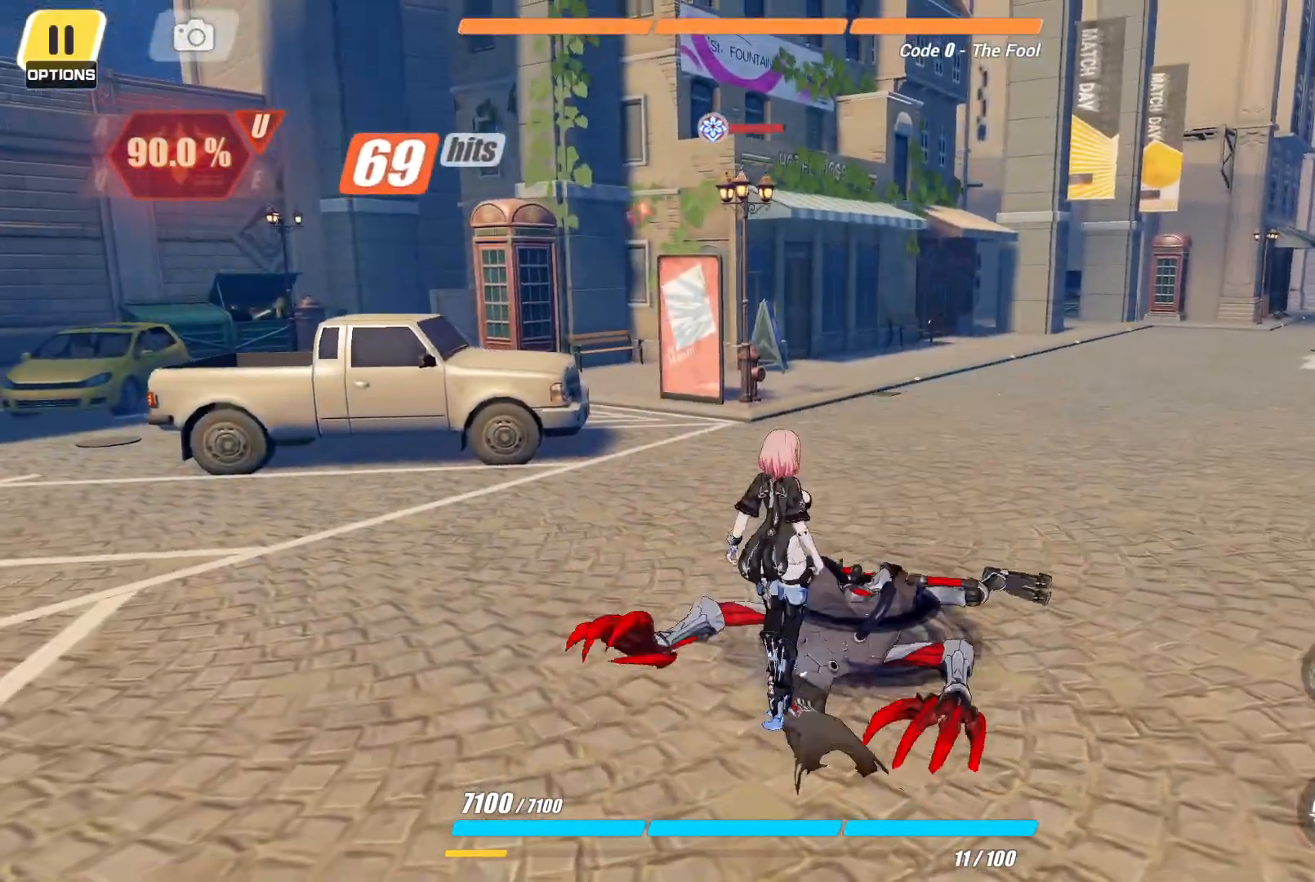
{"dt_ms": 500, "buttons": [], "left_stick": "center", "right_stick": "center", "events": []}
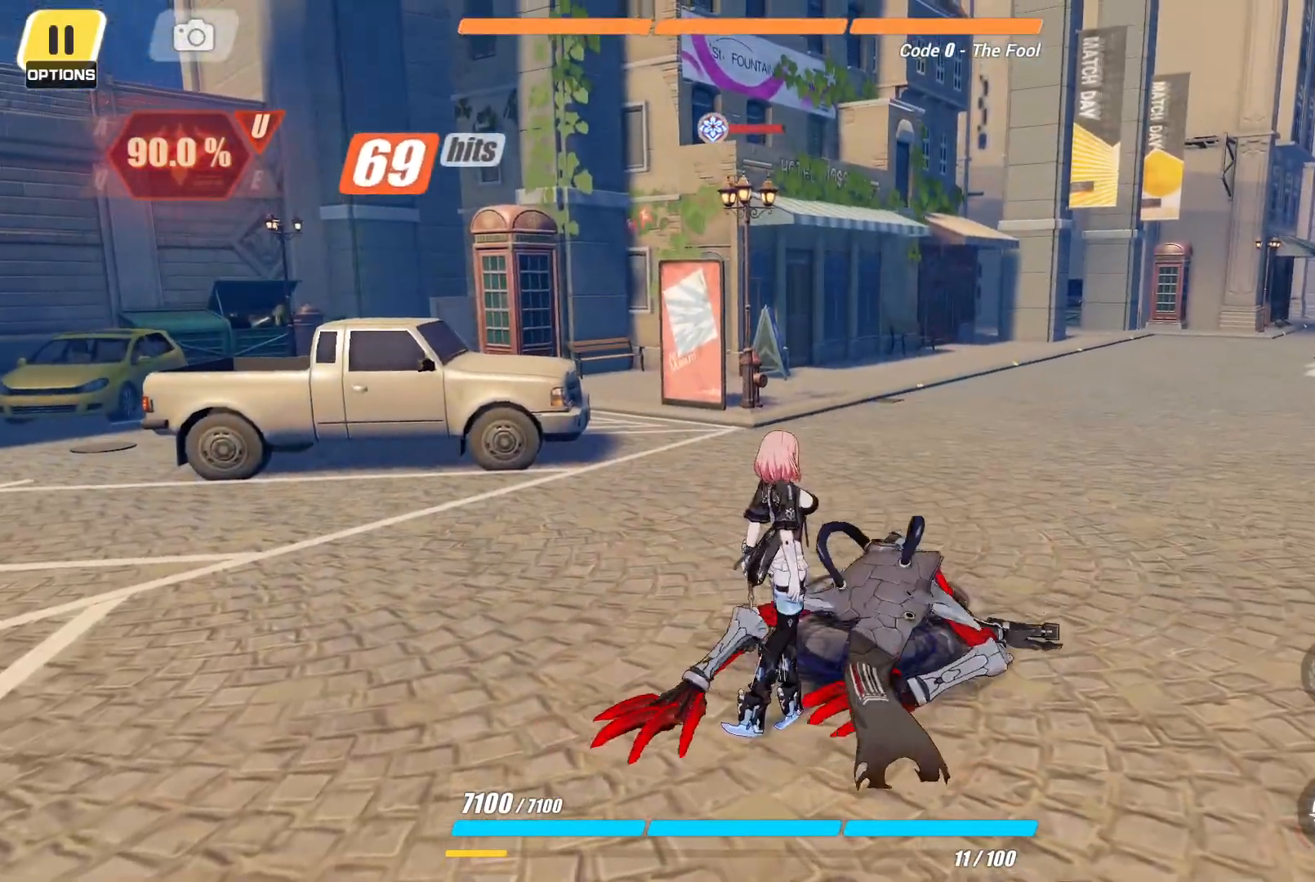
{"dt_ms": 500, "buttons": [], "left_stick": "center", "right_stick": "center", "events": []}
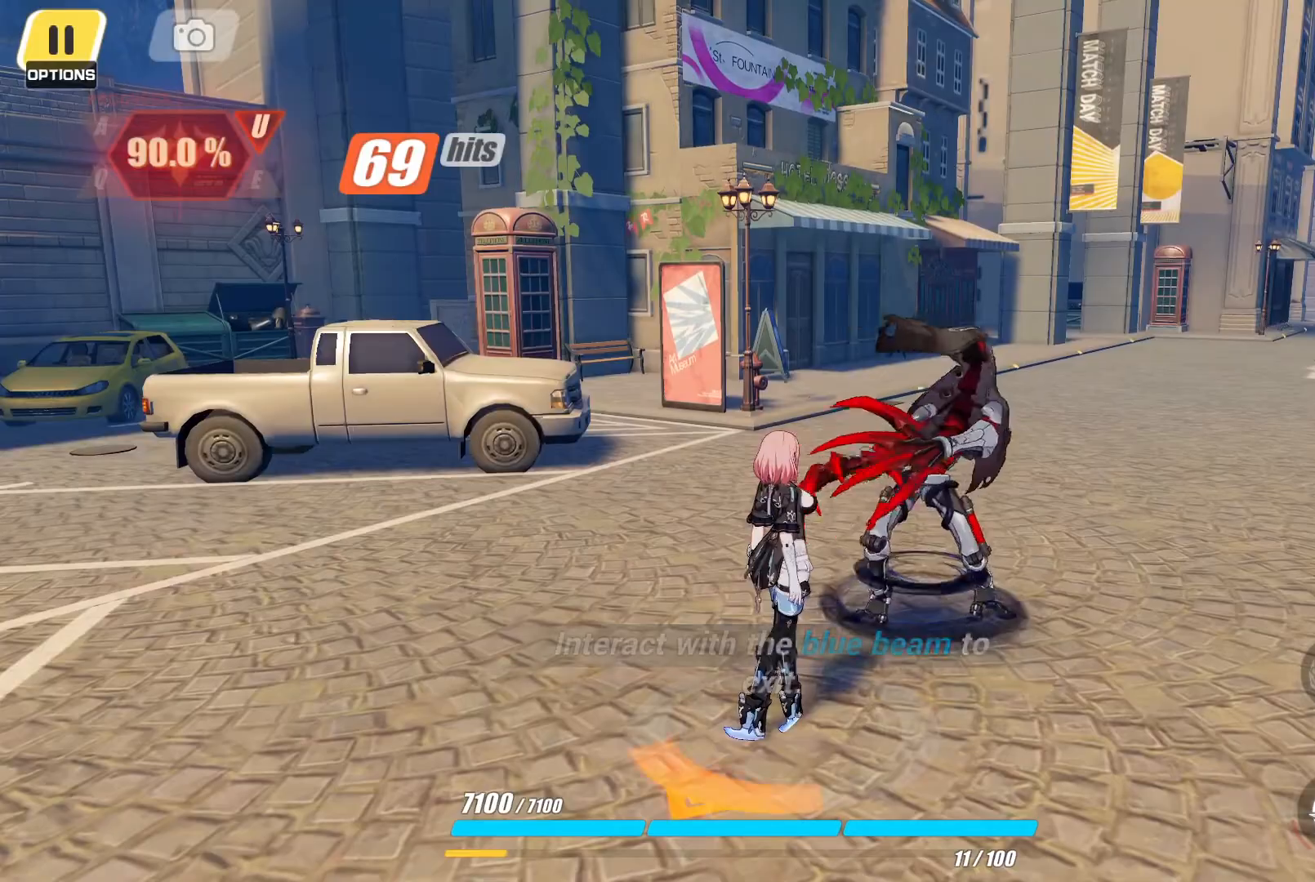
{"dt_ms": 500, "buttons": [], "left_stick": "center", "right_stick": "center", "events": []}
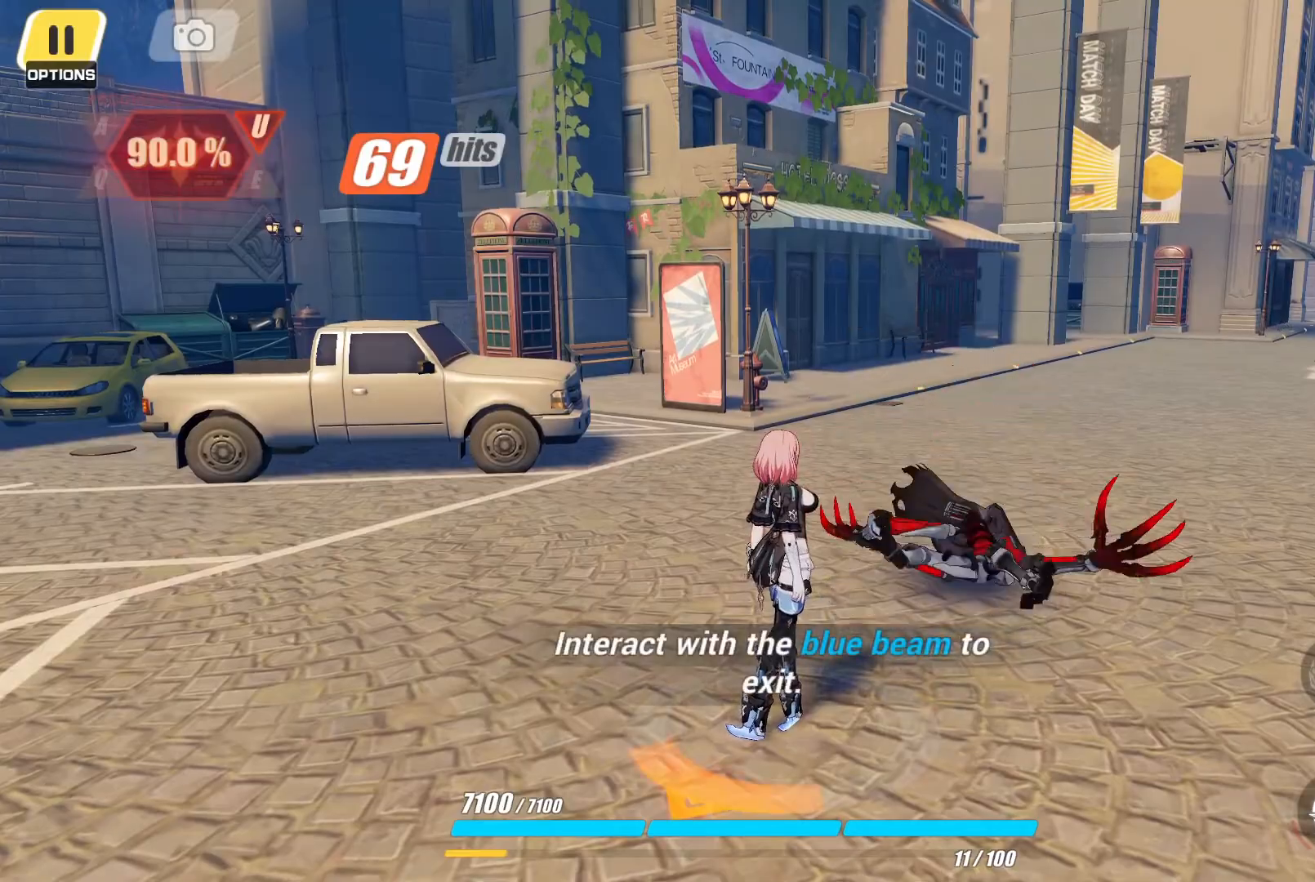
{"dt_ms": 500, "buttons": [], "left_stick": "left", "right_stick": "left", "events": [[33, "left_stick", "down-left"], [83, "right_stick", "left"], [167, "left_stick", "left"]]}
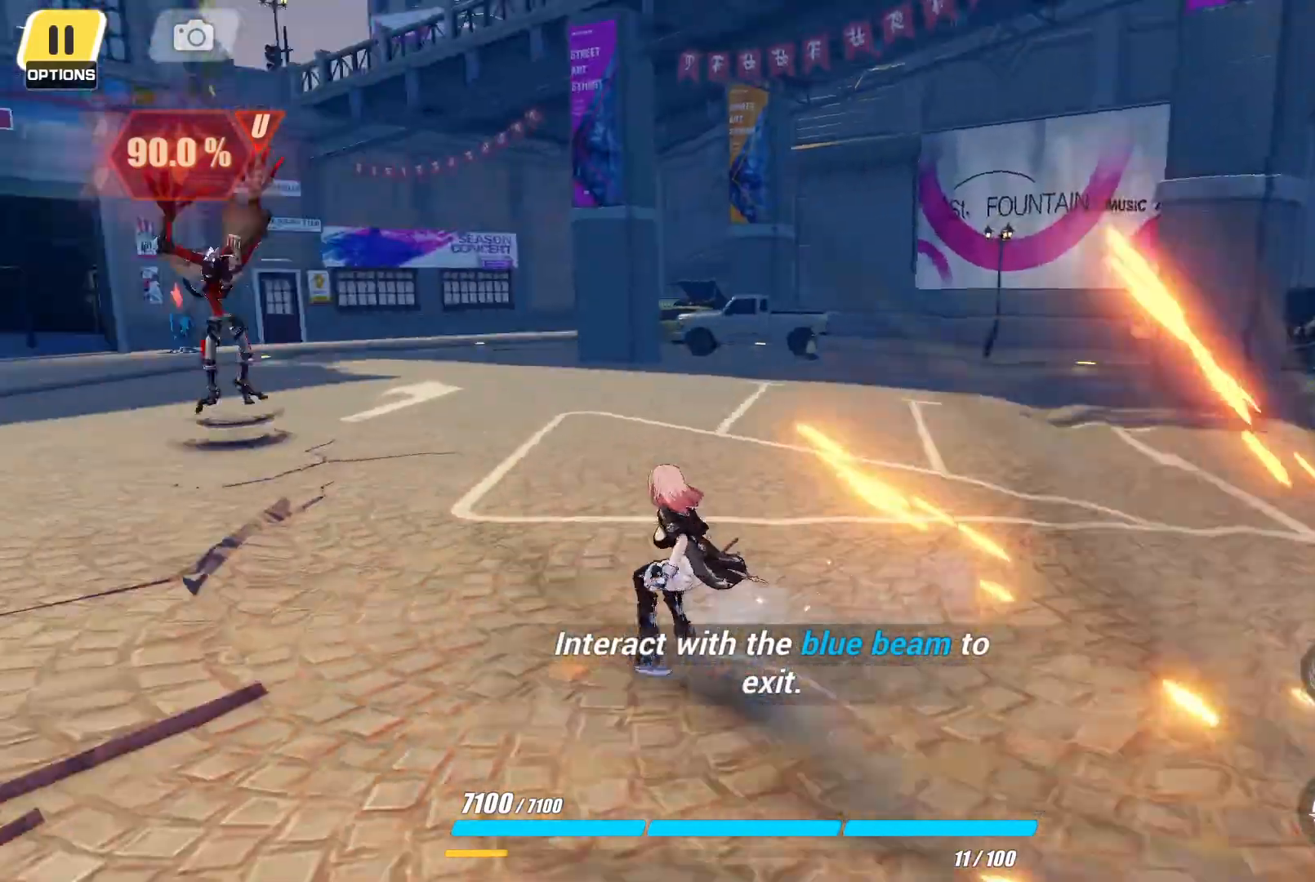
{"dt_ms": 500, "buttons": [], "left_stick": "up", "right_stick": "center"}
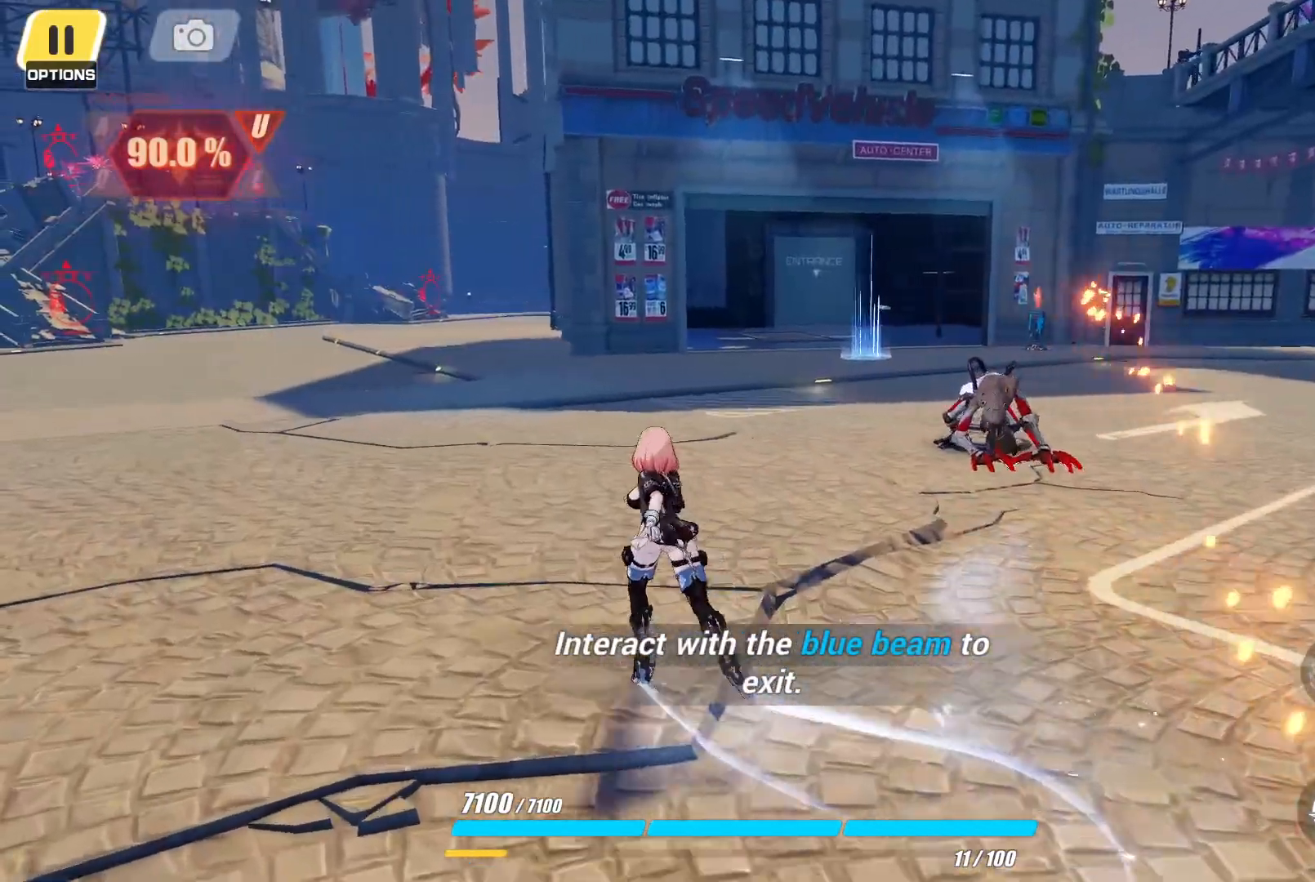
{"dt_ms": 500, "buttons": [], "left_stick": "up", "right_stick": "center", "events": []}
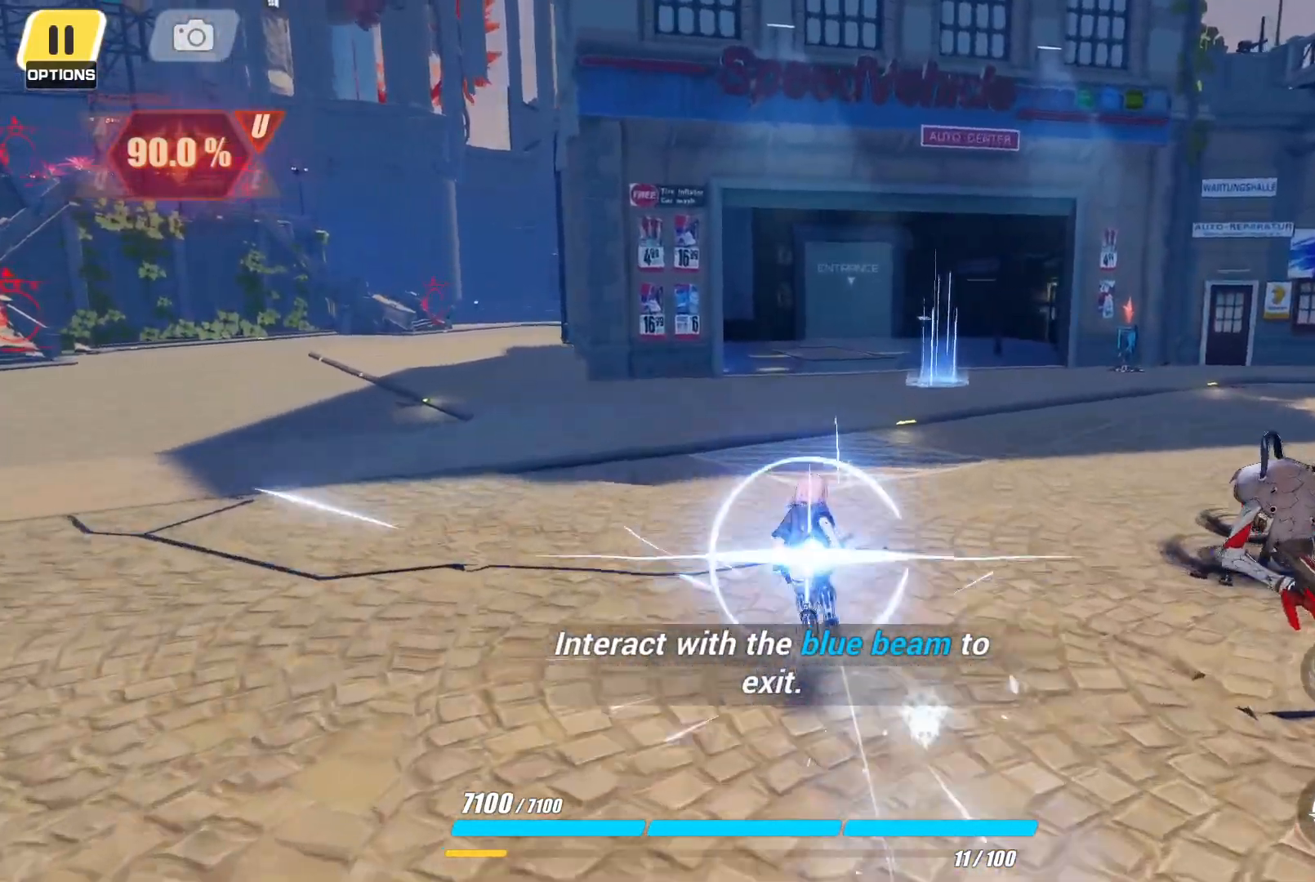
{"dt_ms": 500, "buttons": [], "left_stick": "up", "right_stick": "right", "events": [[417, "right_stick", "right"]]}
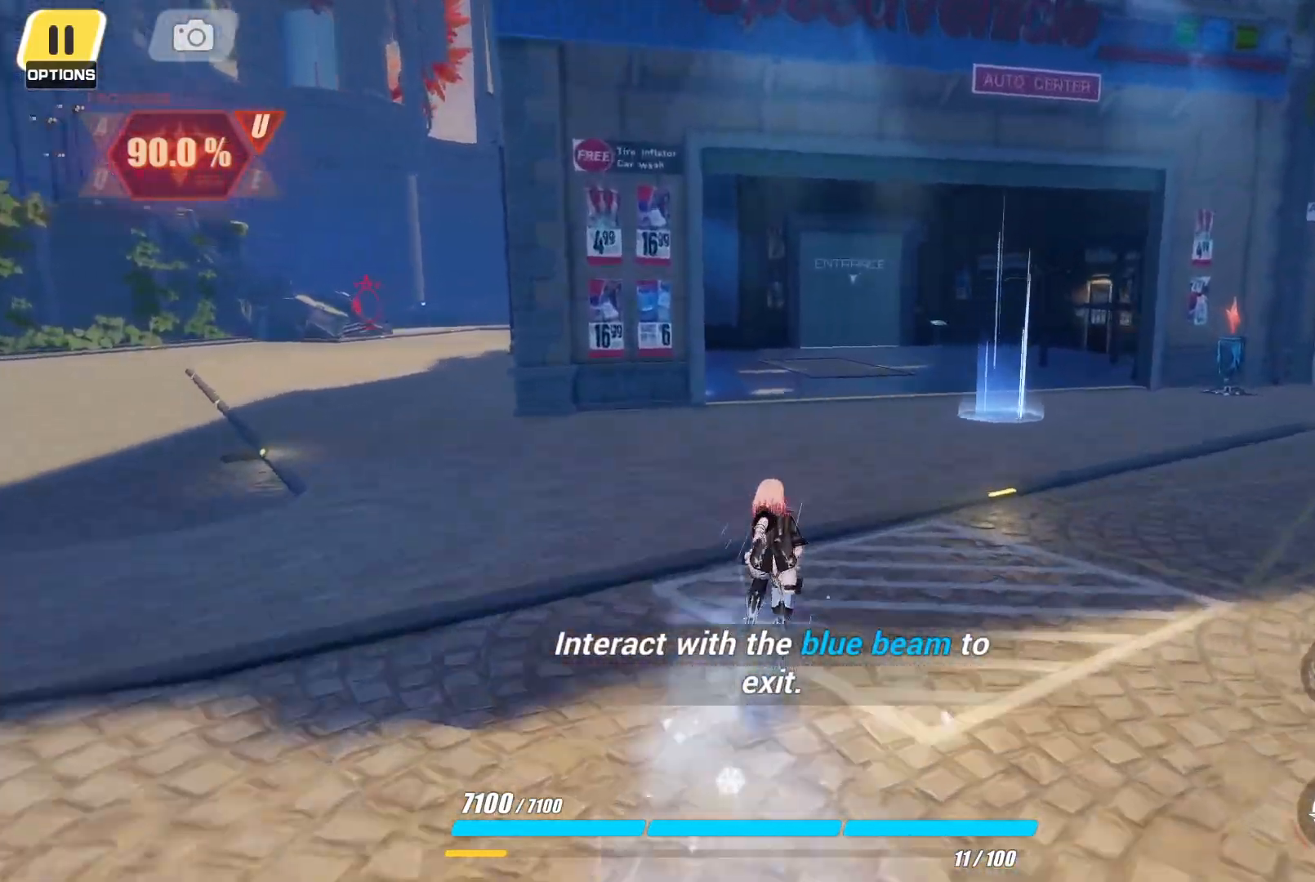
{"dt_ms": 500, "buttons": [], "left_stick": "up", "right_stick": "right", "events": [[67, "right_stick", "center"], [417, "right_stick", "right"]]}
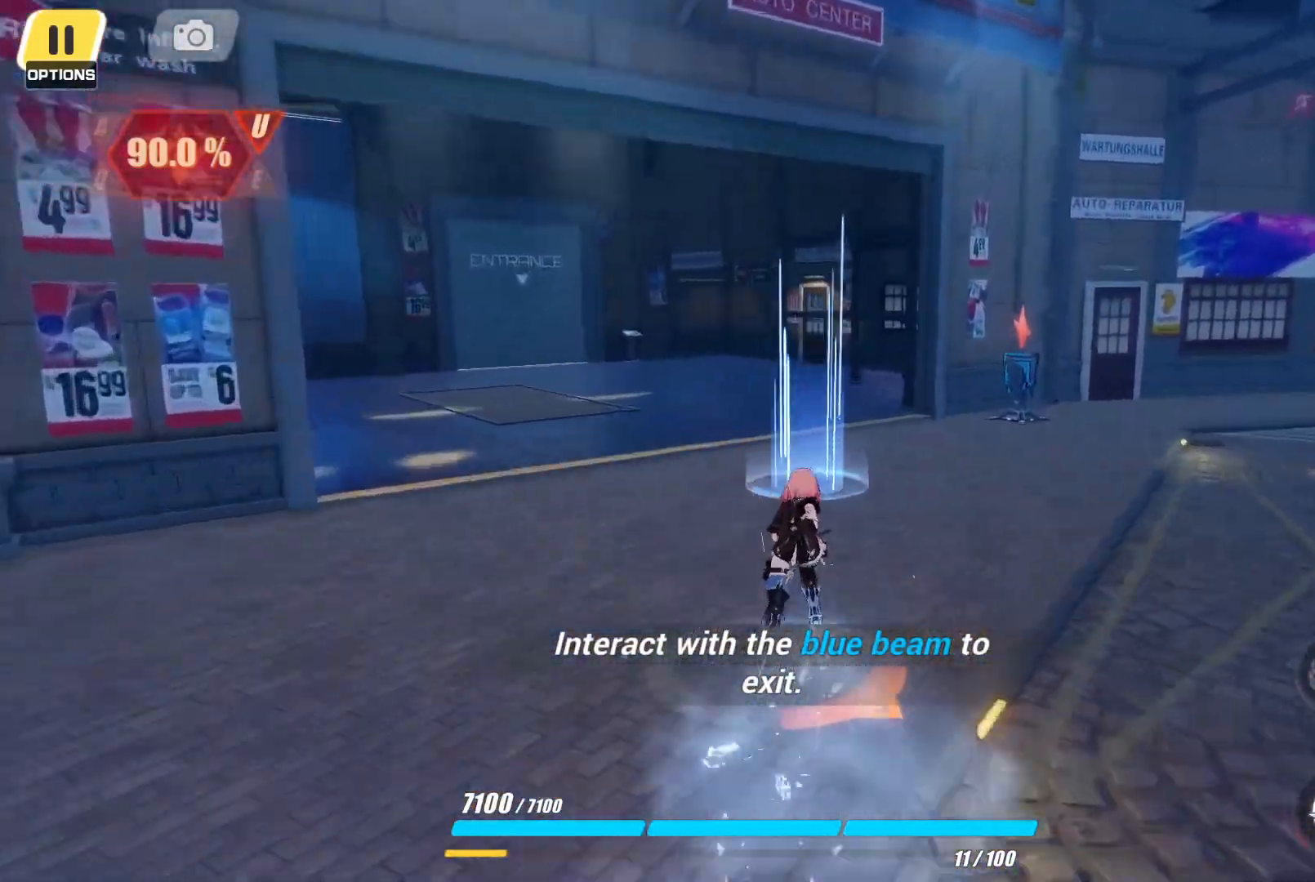
{"dt_ms": 500, "buttons": [], "left_stick": "center", "right_stick": "right", "events": [[200, "right_stick", "center"], [333, "left_stick", "center"], [500, "right_stick", "right"]]}